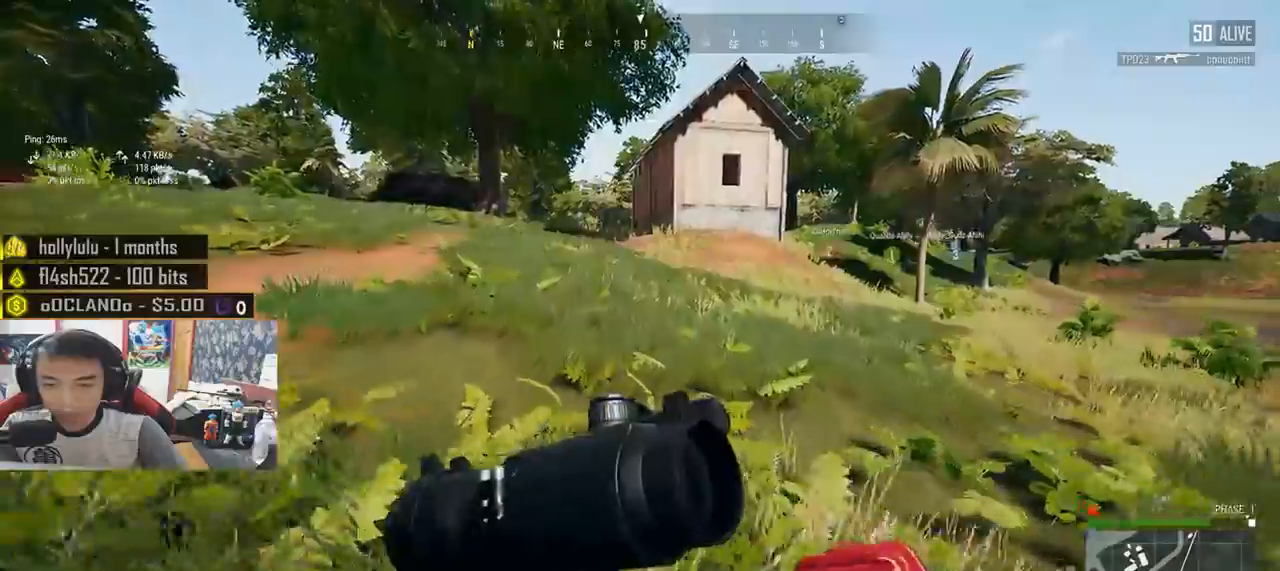
Gameplay with keyboard and mouse; each line is a JSON object with the keys and mouse buttons held at the frame after it. "events" lists presses ("down") and releases ("up") of "a", "c", "ctrl", "d", "e", "f", "q", "r", "s", "shift", "space", "tab", "v", "w", "x", "z", "mouse_left", "mouse_wheel", "mouse_right", "mouse_mb4" and "mouse_mb5" between this image and that frame as [ms after this image, input, new state], when the widget could be followed in between. "mouse_left", "mouse_wheel", "mouse_right", "mouse_mb4", "mouse_mb5" = the "left", "wheel", "right", "mb4", "mb5" buttons of the "mouse" list. No other keys are recorded. "wheel" means that the mouse wheel is clicked or scrolled. Mouse movement is not recorded.
{"keys": ["shift", "w"], "mouse": [], "events": []}
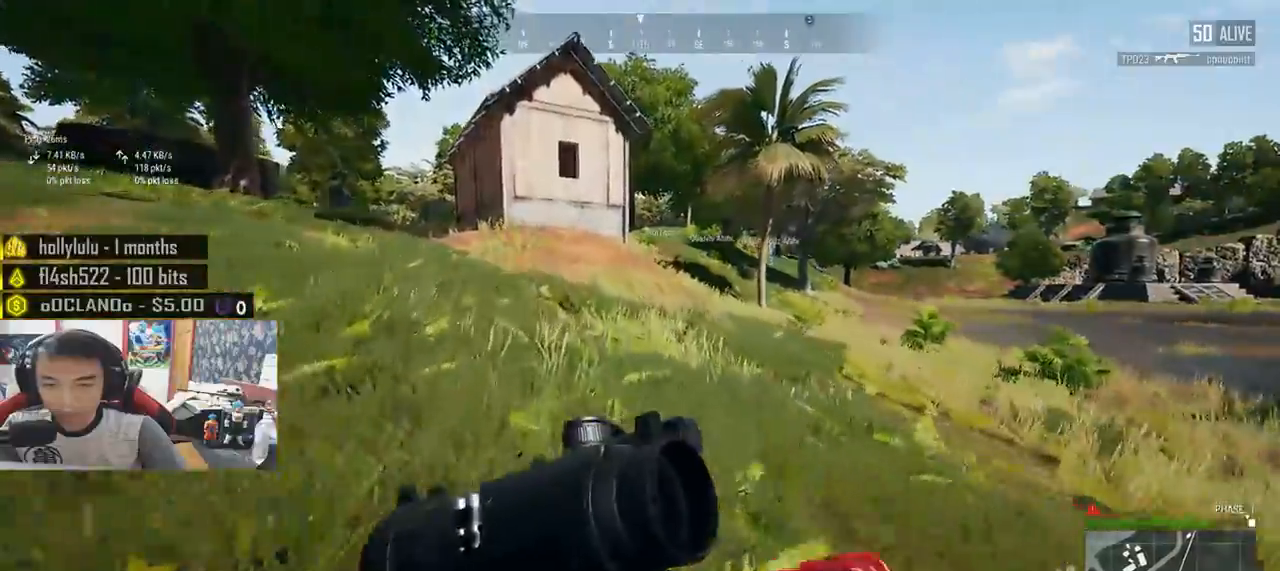
{"keys": ["shift", "w"], "mouse": [], "events": []}
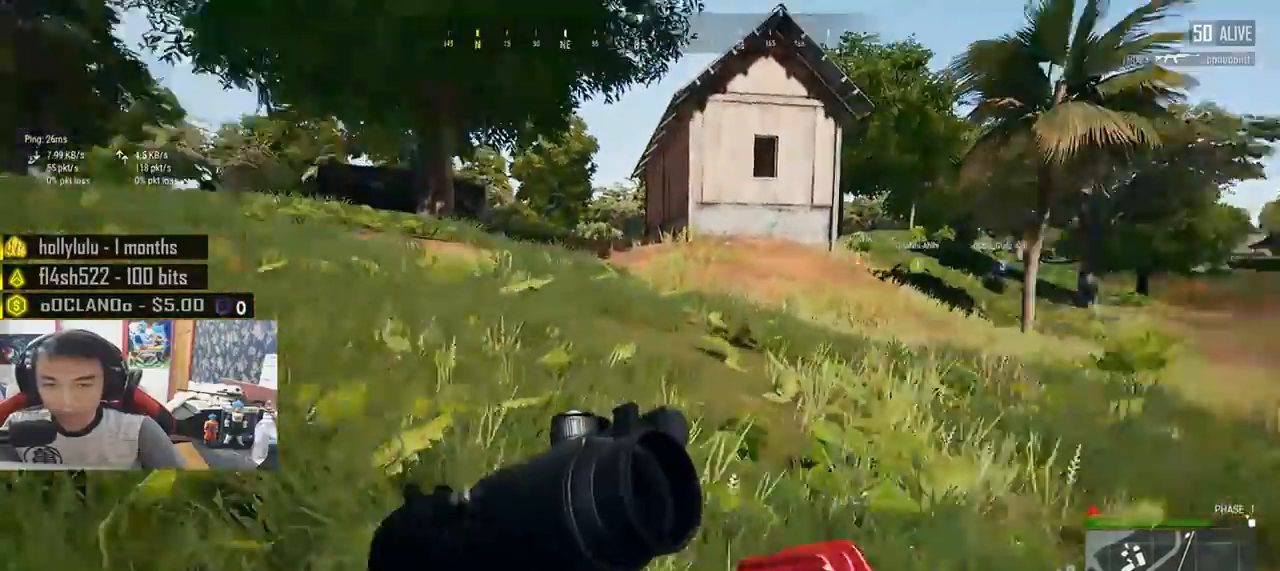
{"keys": ["shift", "w"], "mouse": [], "events": [[400, "r", "down"], [433, "r", "up"]]}
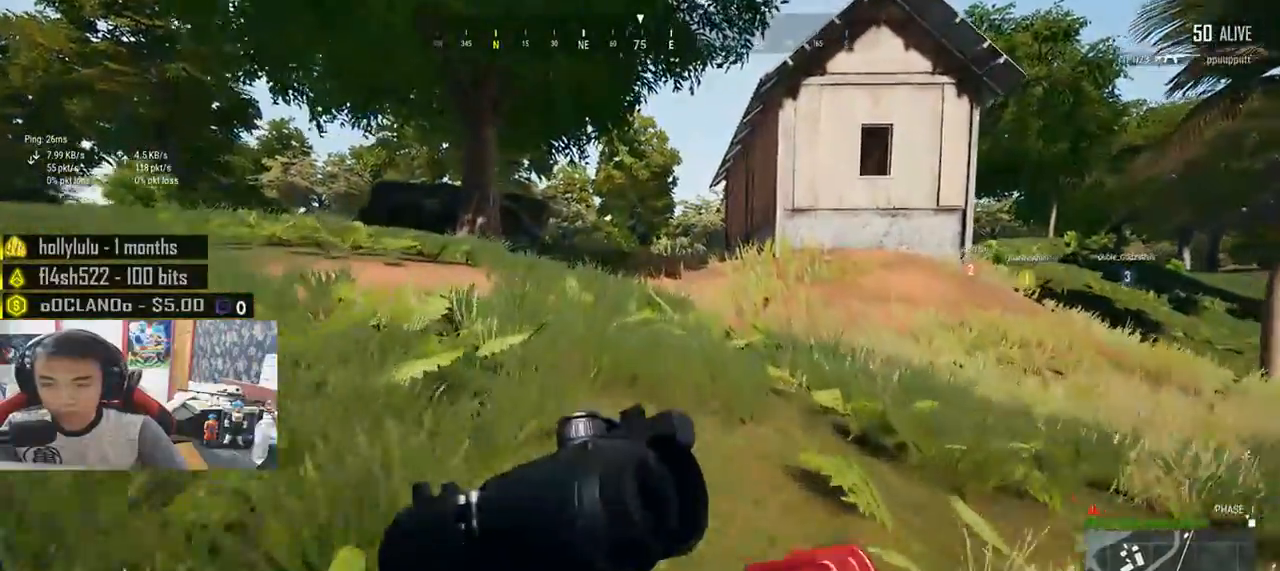
{"keys": ["shift", "w"], "mouse": [], "events": []}
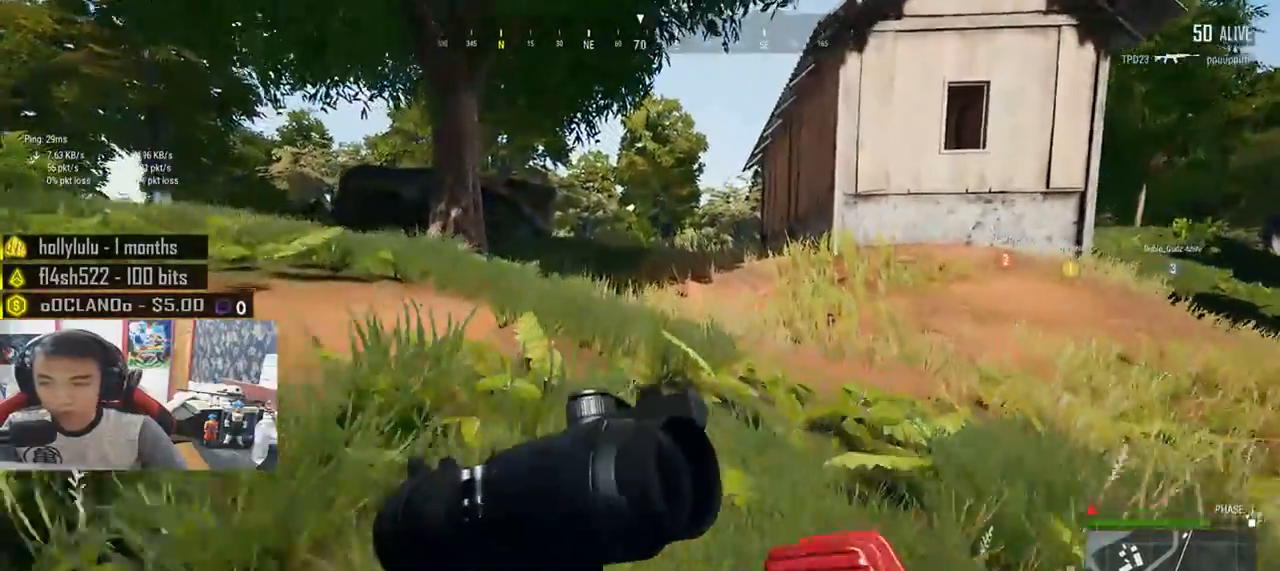
{"keys": ["shift", "w"], "mouse": [], "events": []}
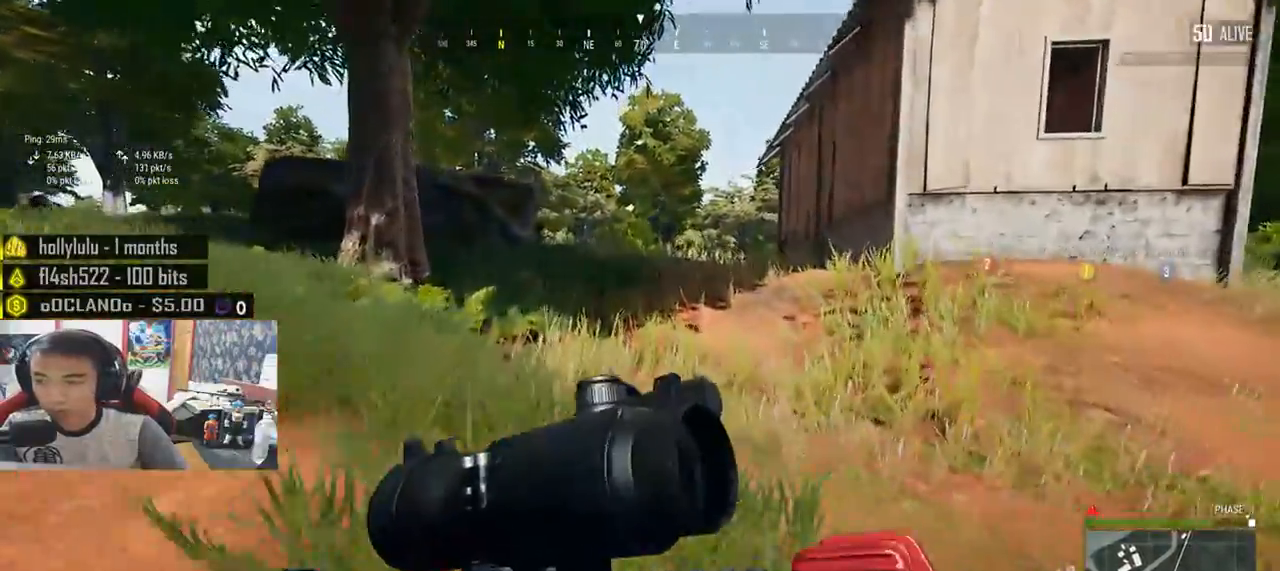
{"keys": ["d", "shift", "w"], "mouse": [], "events": [[183, "d", "down"]]}
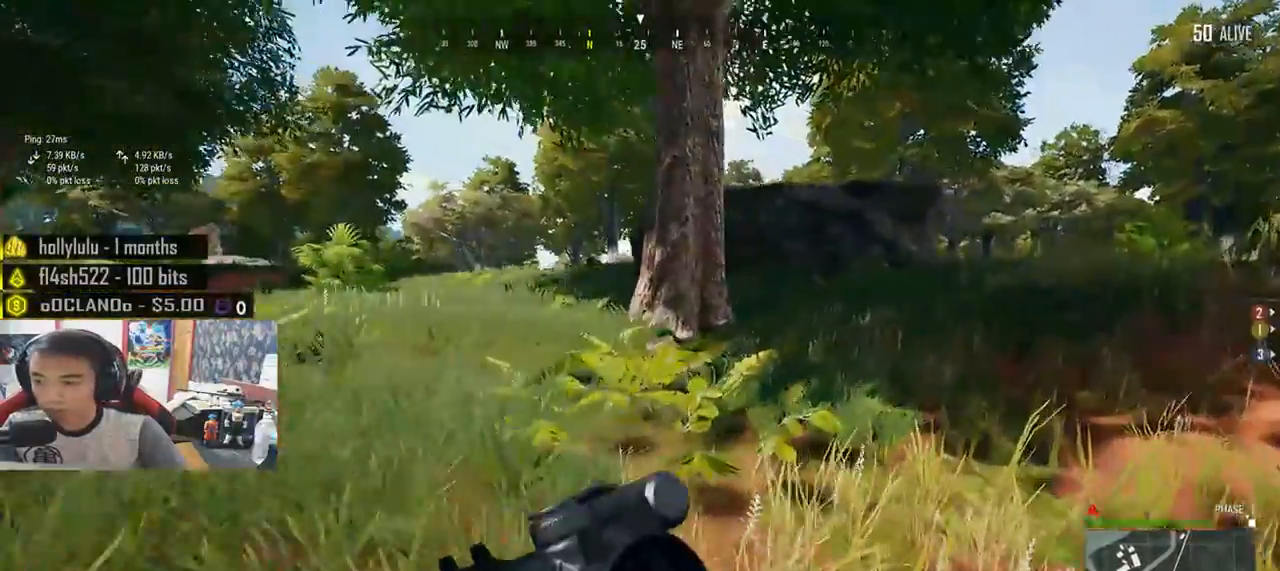
{"keys": ["d", "shift", "w"], "mouse": [], "events": [[117, "space", "down"], [317, "space", "up"]]}
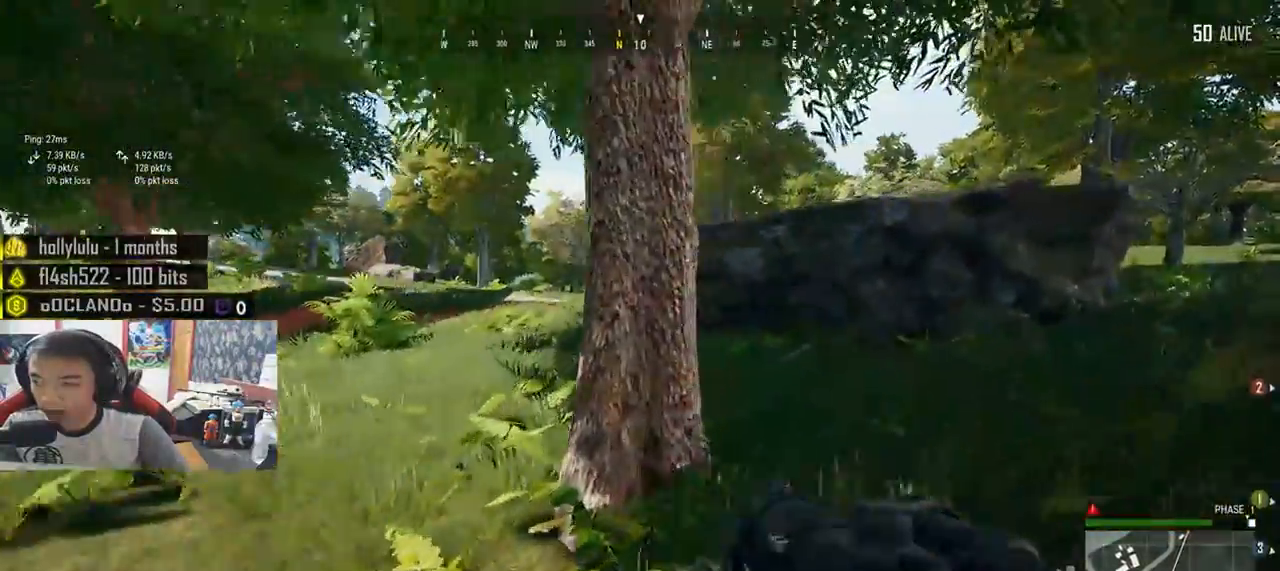
{"keys": ["shift", "w"], "mouse": [], "events": [[217, "d", "up"]]}
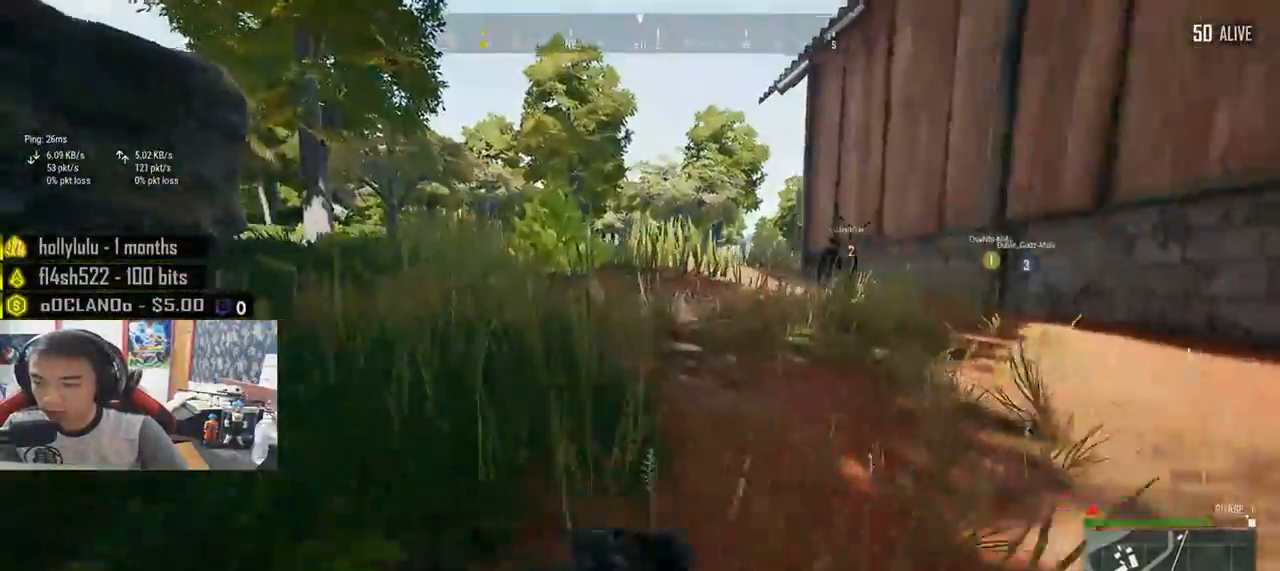
{"keys": ["shift", "w"], "mouse": [], "events": []}
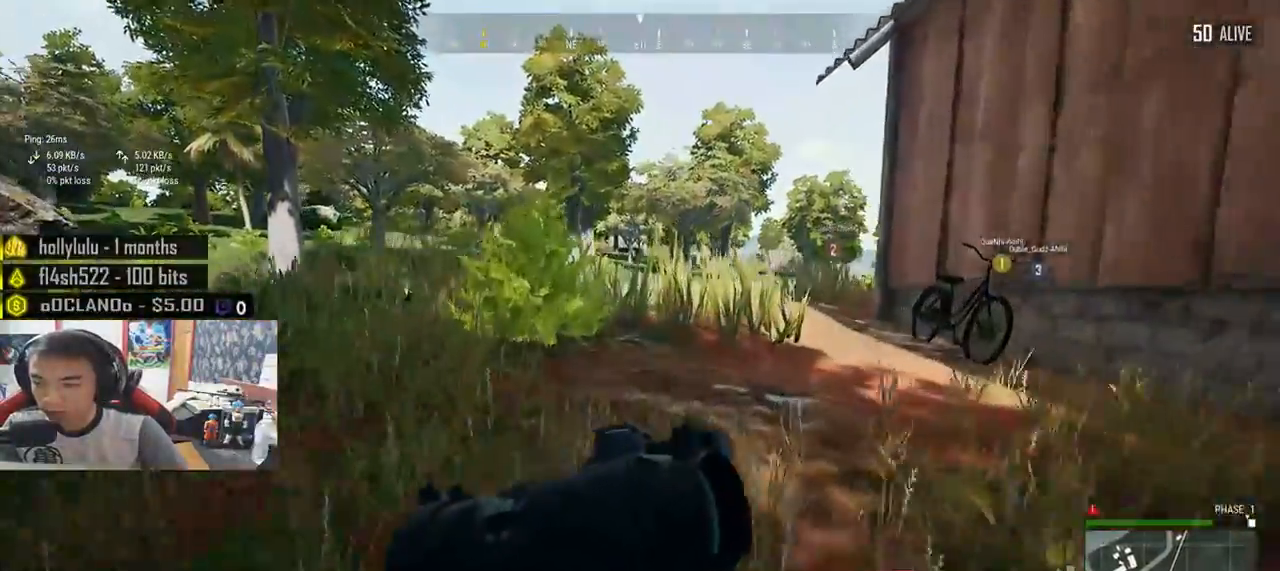
{"keys": ["shift", "w"], "mouse": [], "events": []}
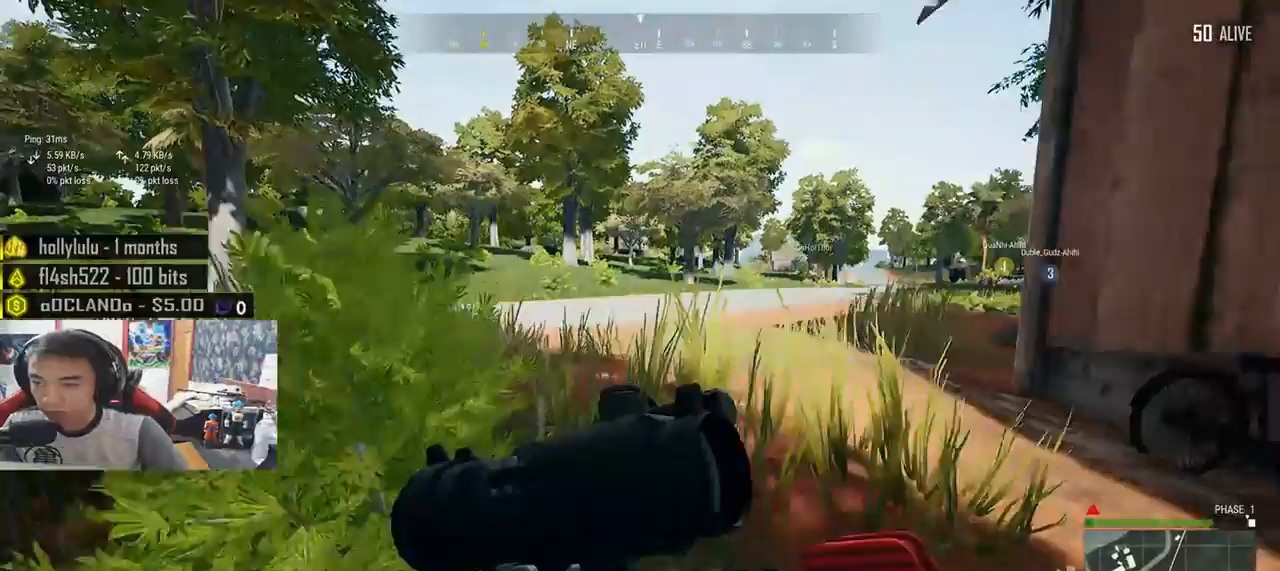
{"keys": ["shift", "w"], "mouse": [], "events": []}
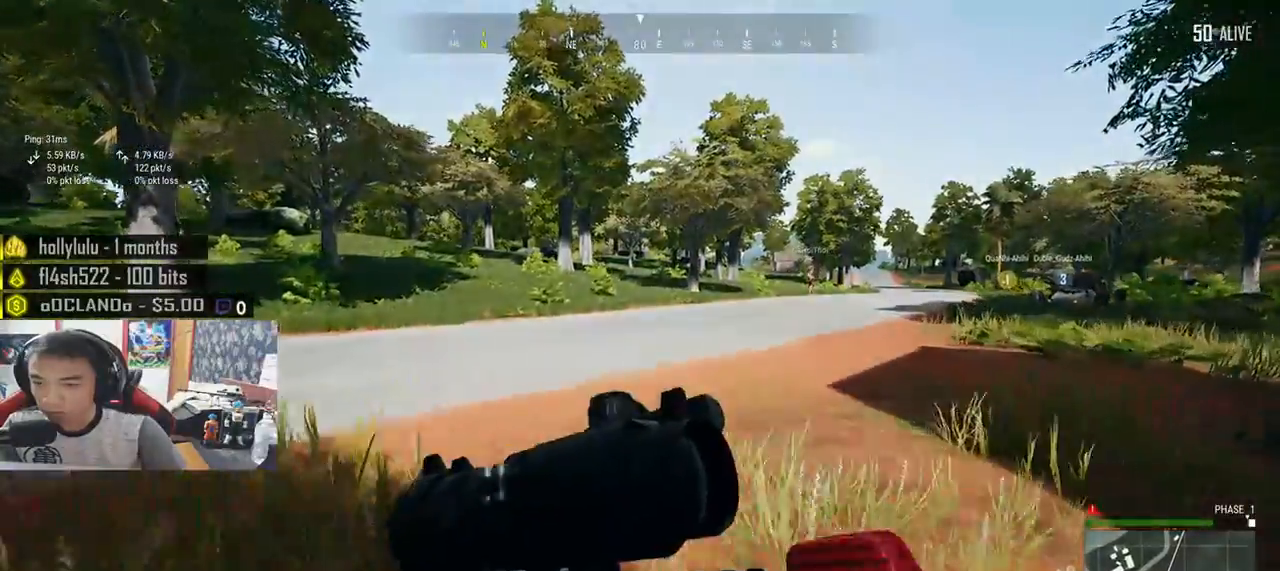
{"keys": ["shift", "w"], "mouse": [], "events": []}
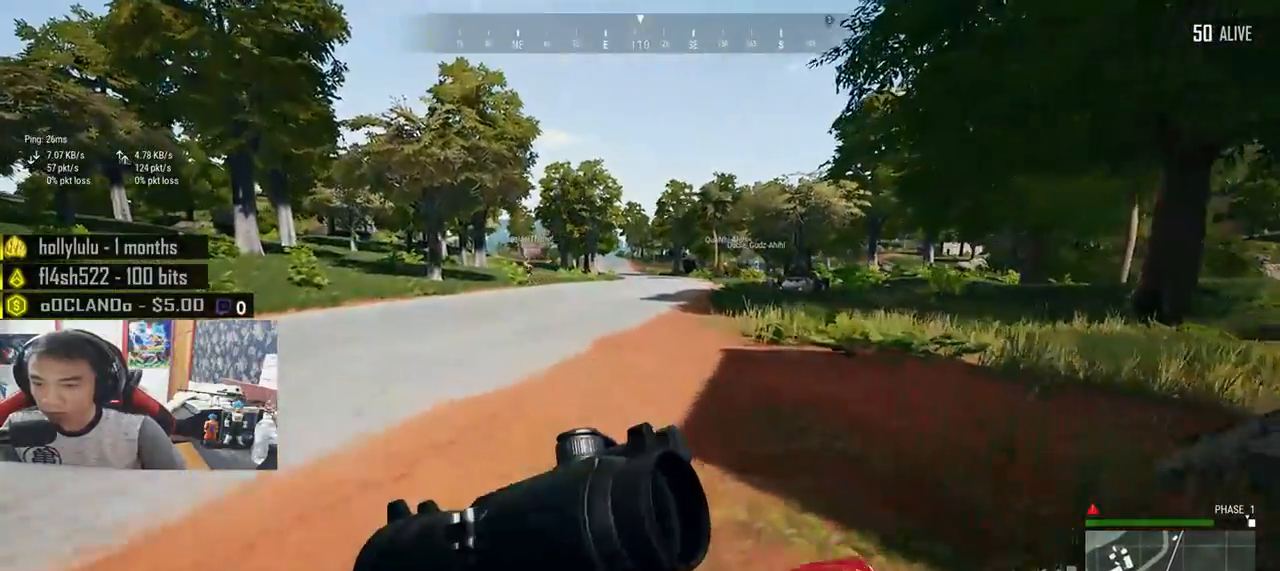
{"keys": ["shift", "w"], "mouse": [], "events": []}
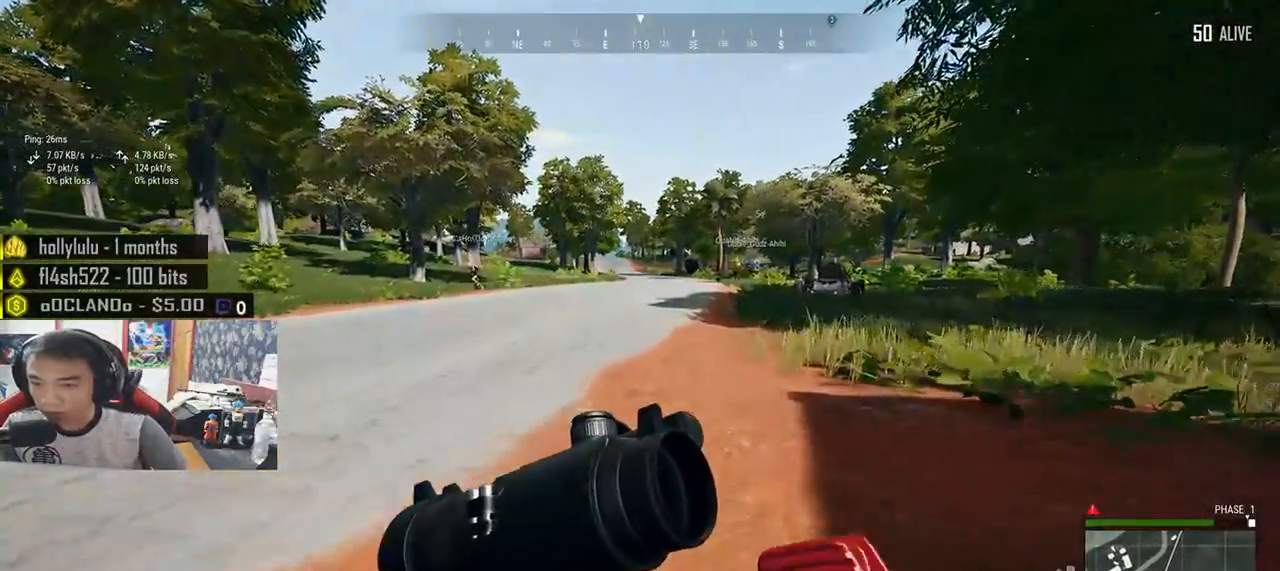
{"keys": ["shift", "w"], "mouse": [], "events": []}
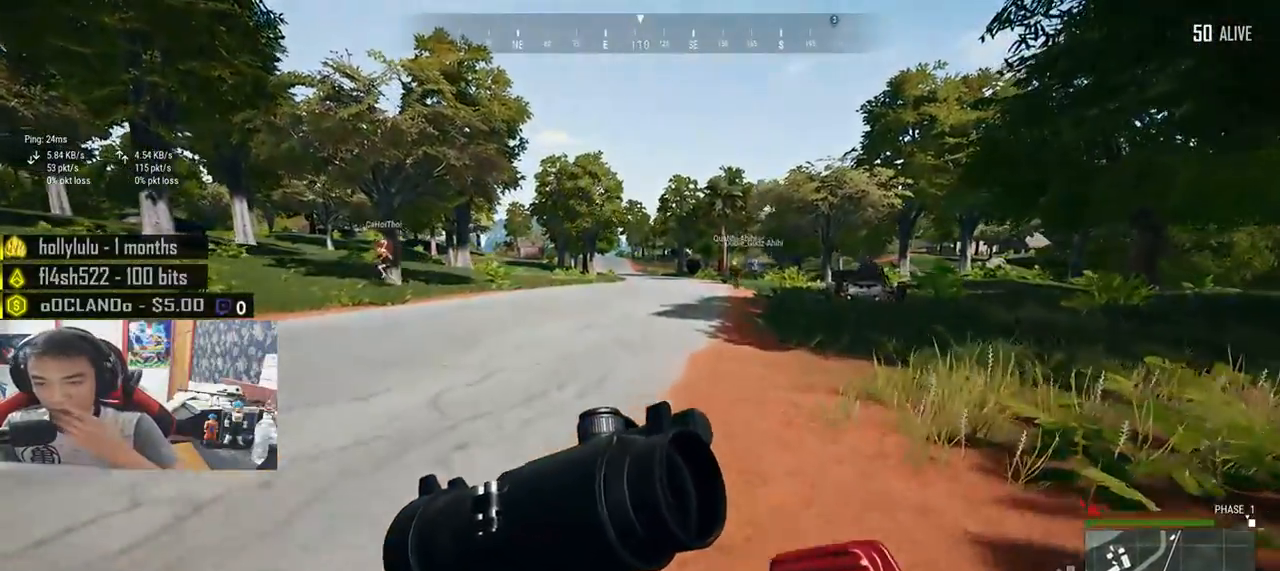
{"keys": ["shift", "w"], "mouse": [], "events": []}
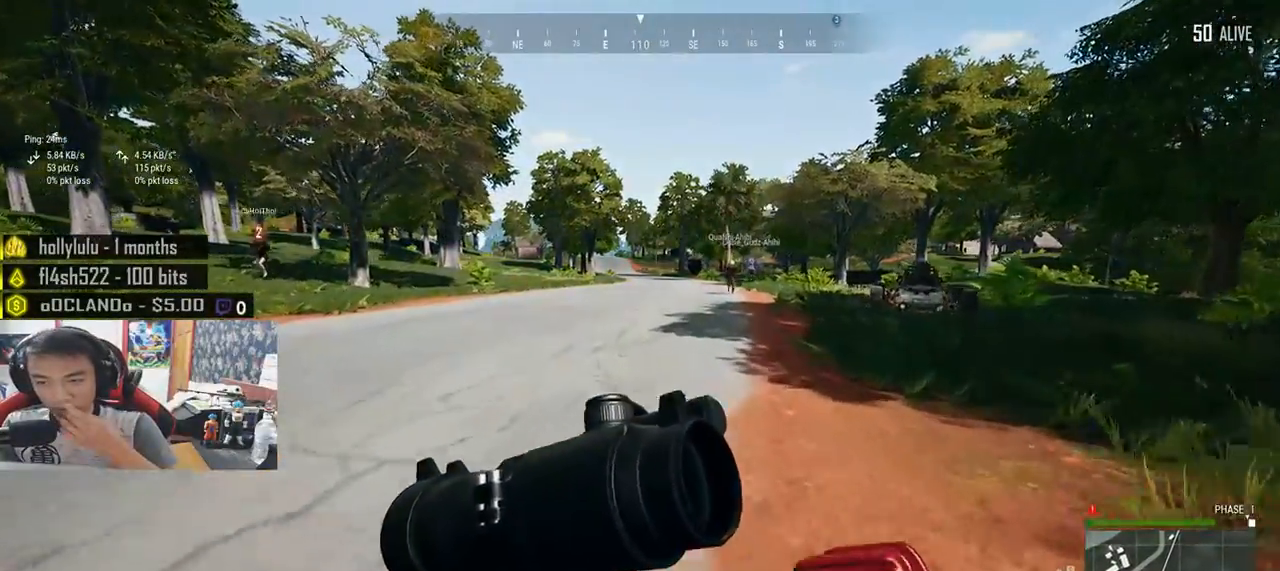
{"keys": ["shift", "w"], "mouse": [], "events": []}
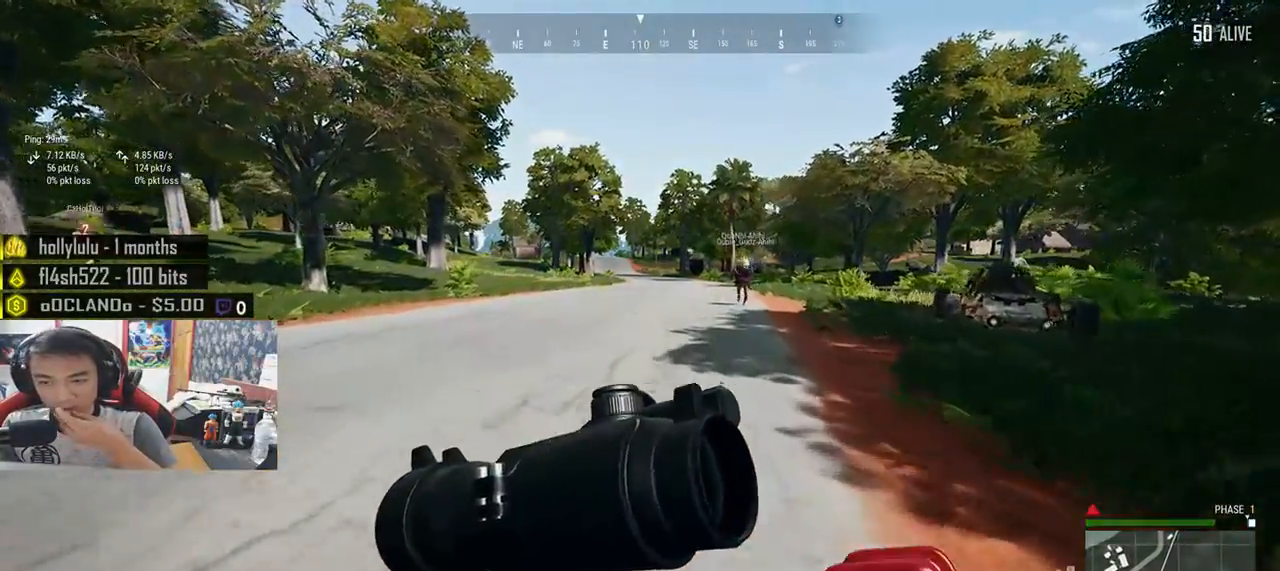
{"keys": ["shift", "w"], "mouse": [], "events": []}
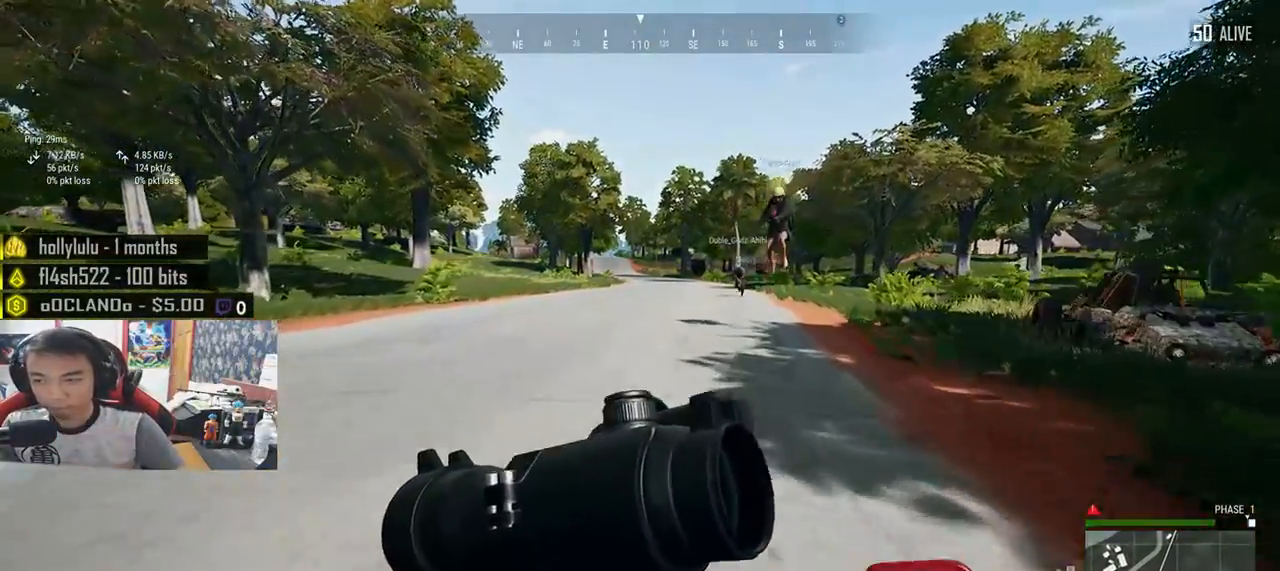
{"keys": ["w"], "mouse": [], "events": [[417, "shift", "up"]]}
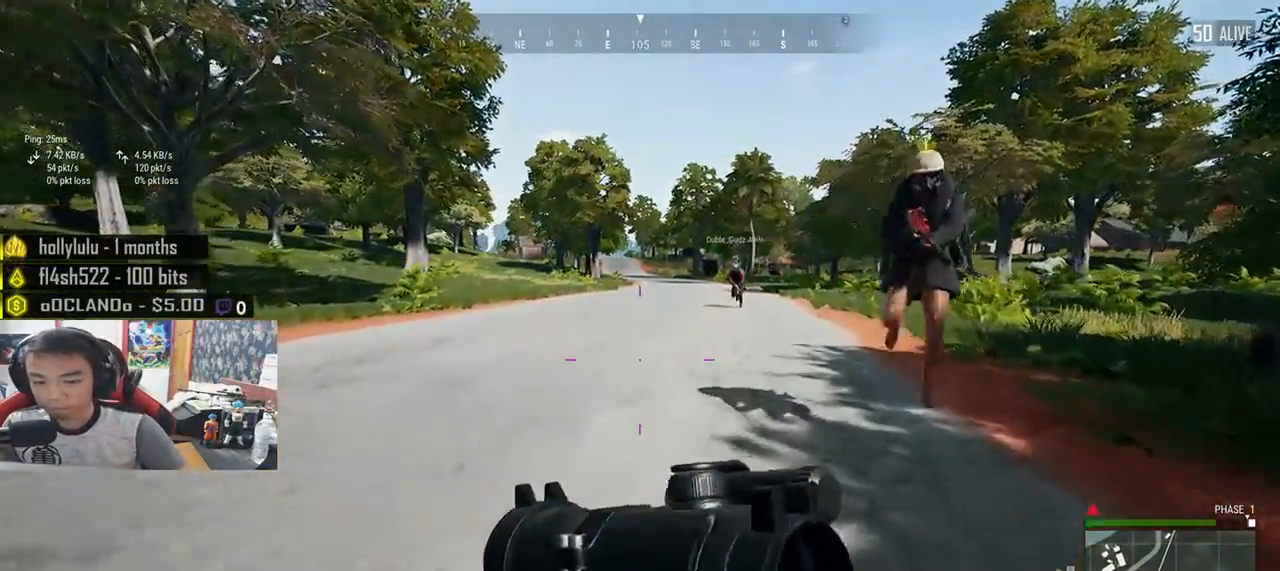
{"keys": ["a", "w"], "mouse": [], "events": [[350, "a", "down"]]}
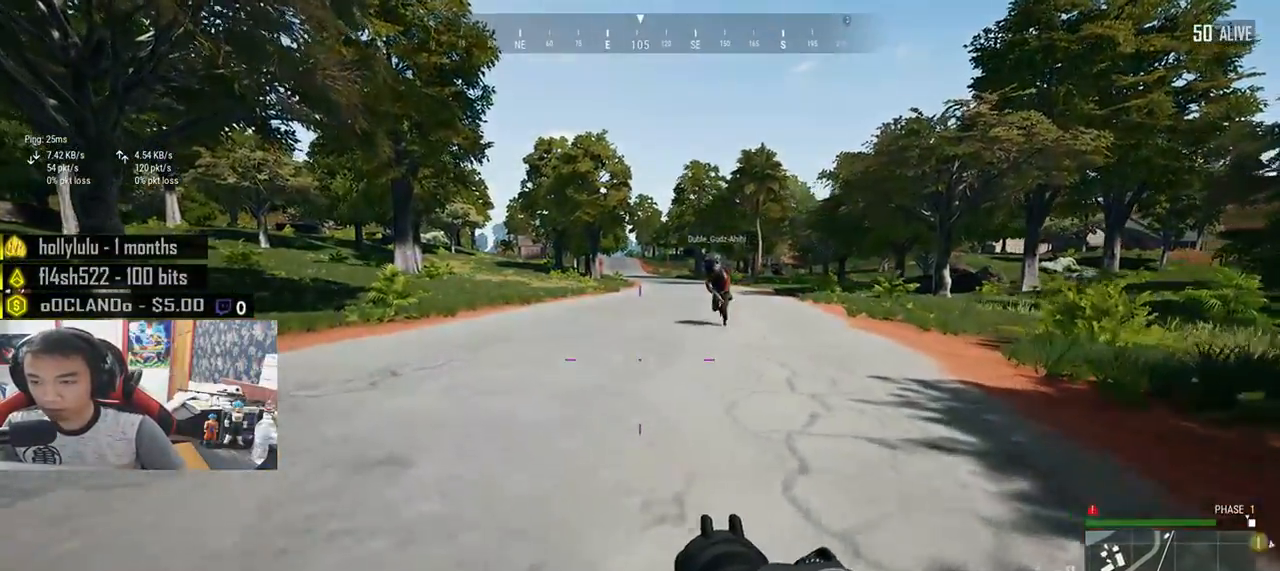
{"keys": ["a", "w"], "mouse": [], "events": []}
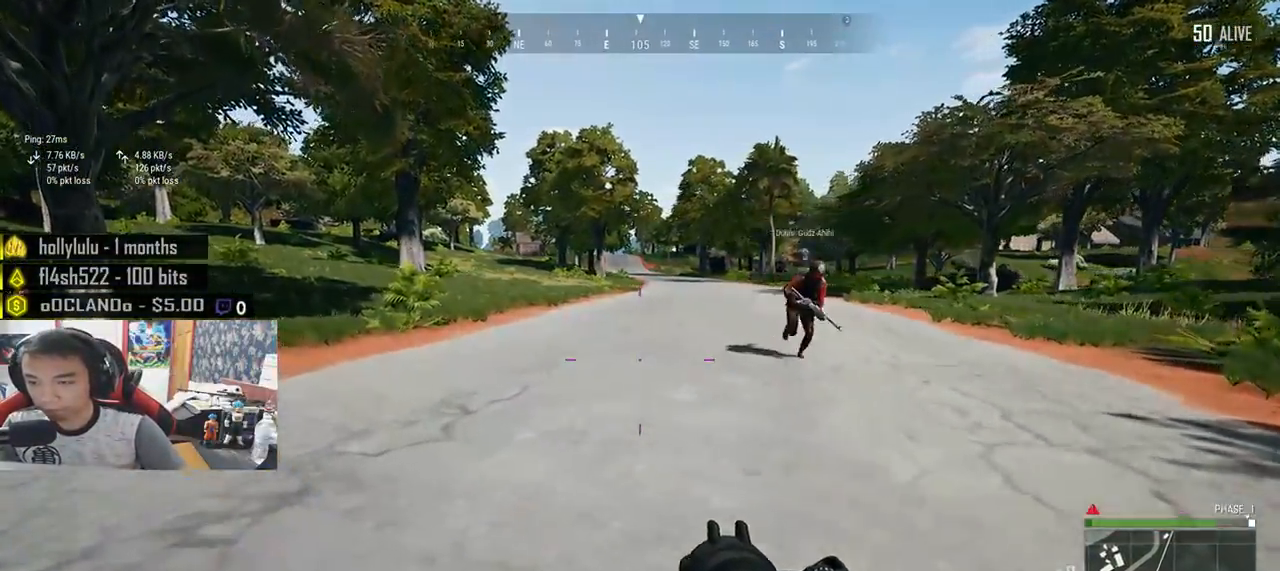
{"keys": ["d", "w"], "mouse": [], "events": [[33, "w", "up"], [183, "w", "down"], [283, "d", "down"], [317, "a", "up"]]}
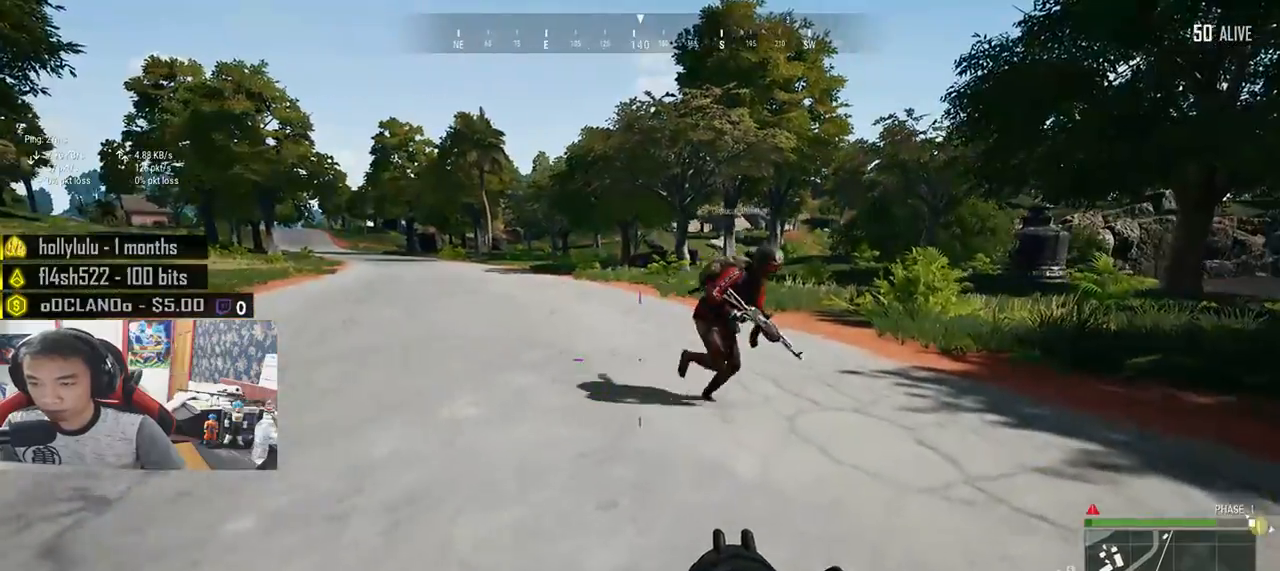
{"keys": ["d"], "mouse": [], "events": [[117, "w", "up"], [267, "s", "down"], [500, "s", "up"]]}
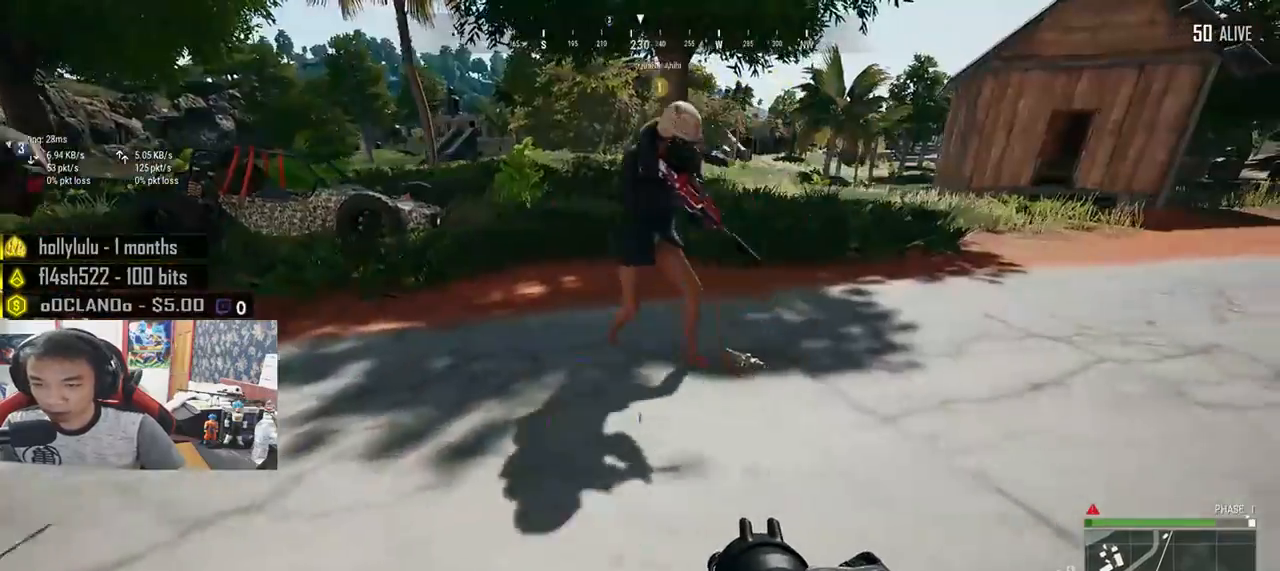
{"keys": ["w"], "mouse": [], "events": [[133, "w", "down"], [183, "d", "up"]]}
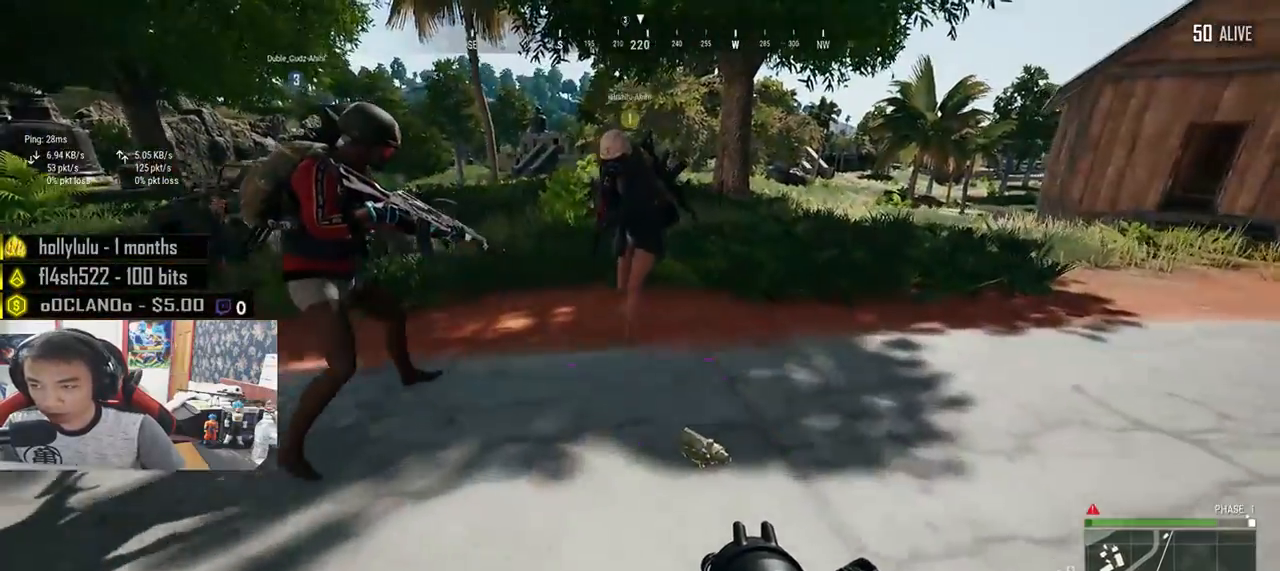
{"keys": ["d"], "mouse": [], "events": [[267, "tab", "down"], [383, "tab", "up"], [433, "d", "down"], [500, "w", "up"]]}
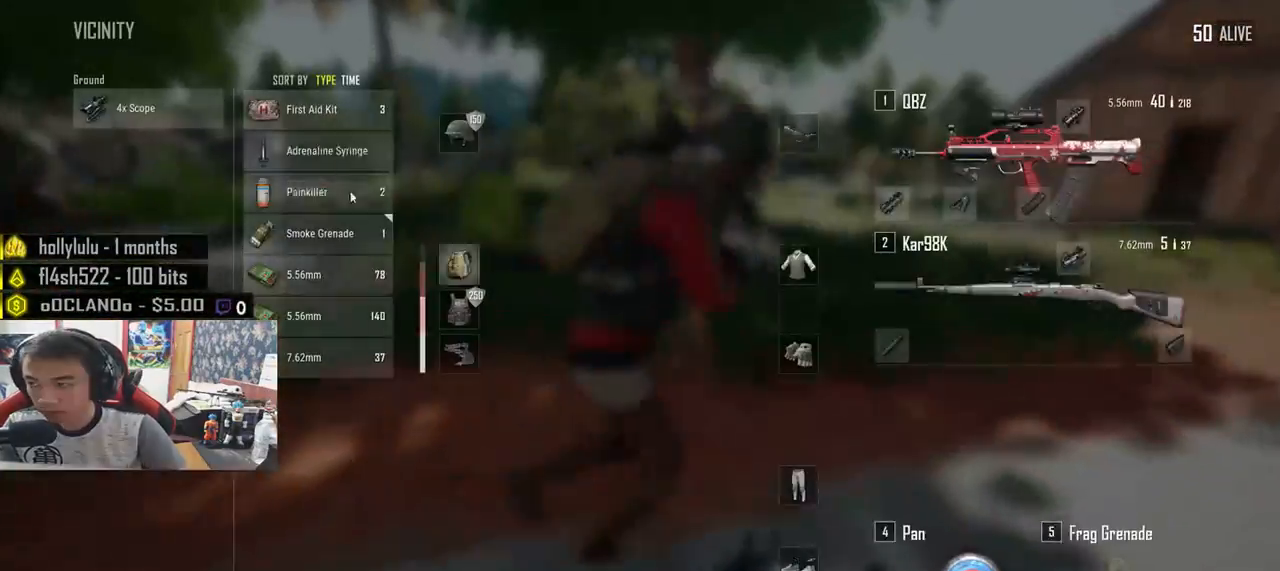
{"keys": ["d", "s"], "mouse": ["left"], "events": [[100, "a", "down"], [133, "d", "up"], [350, "s", "down"], [383, "mouse_left", "down"], [483, "a", "up"], [483, "d", "down"]]}
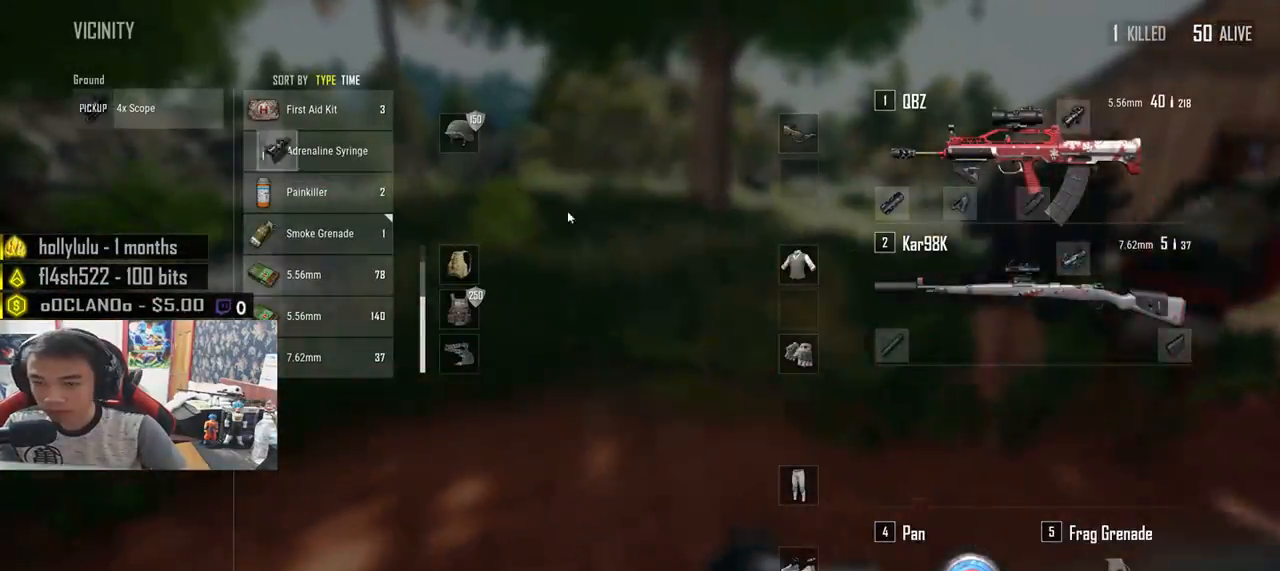
{"keys": ["d"], "mouse": [], "events": [[67, "s", "up"], [150, "a", "down"], [183, "d", "up"], [300, "d", "down"], [317, "a", "up"], [317, "mouse_left", "up"]]}
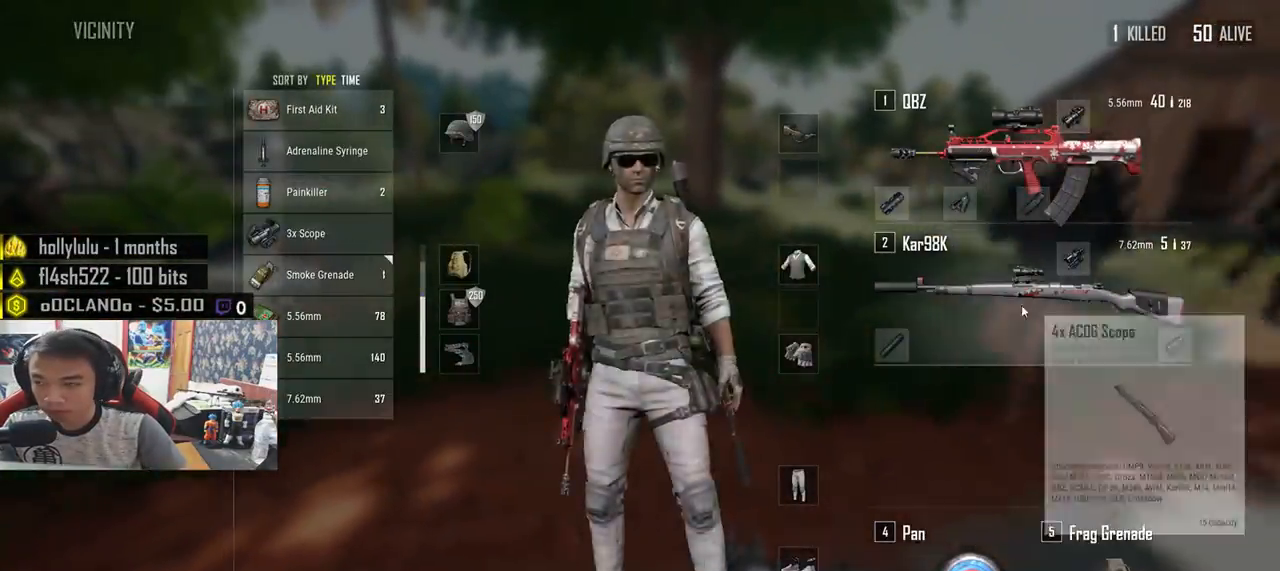
{"keys": ["d", "shift", "w"], "mouse": [], "events": [[150, "tab", "down"], [233, "tab", "up"], [267, "w", "down"], [467, "shift", "down"]]}
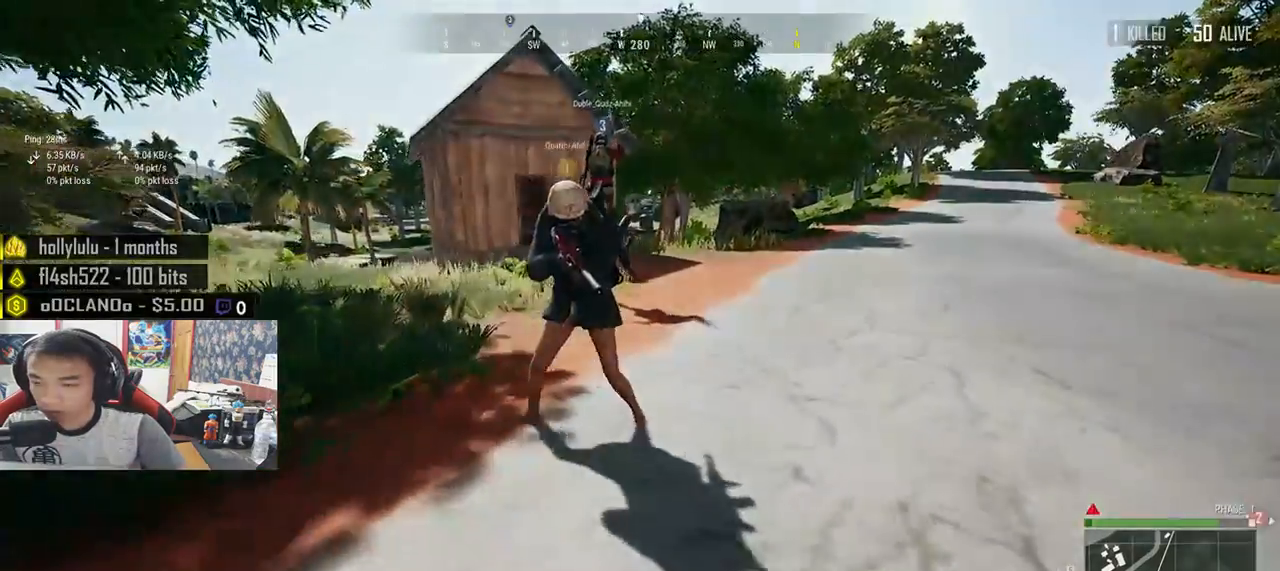
{"keys": ["d", "shift", "w"], "mouse": [], "events": [[167, "d", "up"], [417, "d", "down"]]}